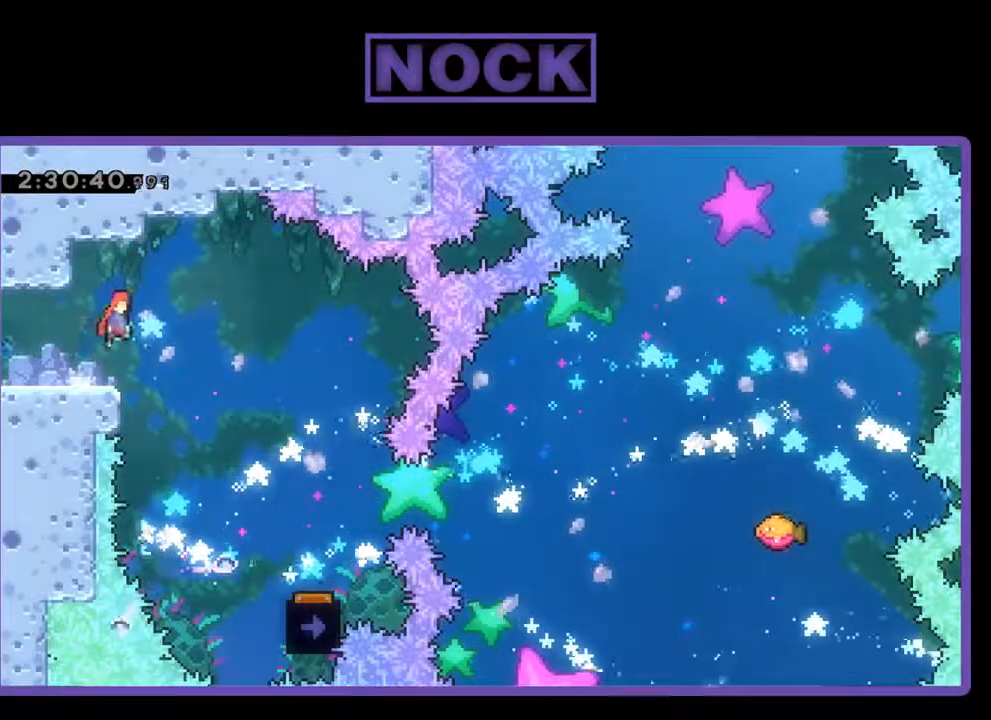
Gameplay with a controller (PlayStation layout); each line is a JSON object with the inputs held at the frame after it. "events" lists button and stick changes between this image and that frame as [ms after this image, input, new state], when the widget could be followed in between. Not read: right_stick.
{"buttons": ["R2", "DPAD_RIGHT"], "left_stick": "center", "events": []}
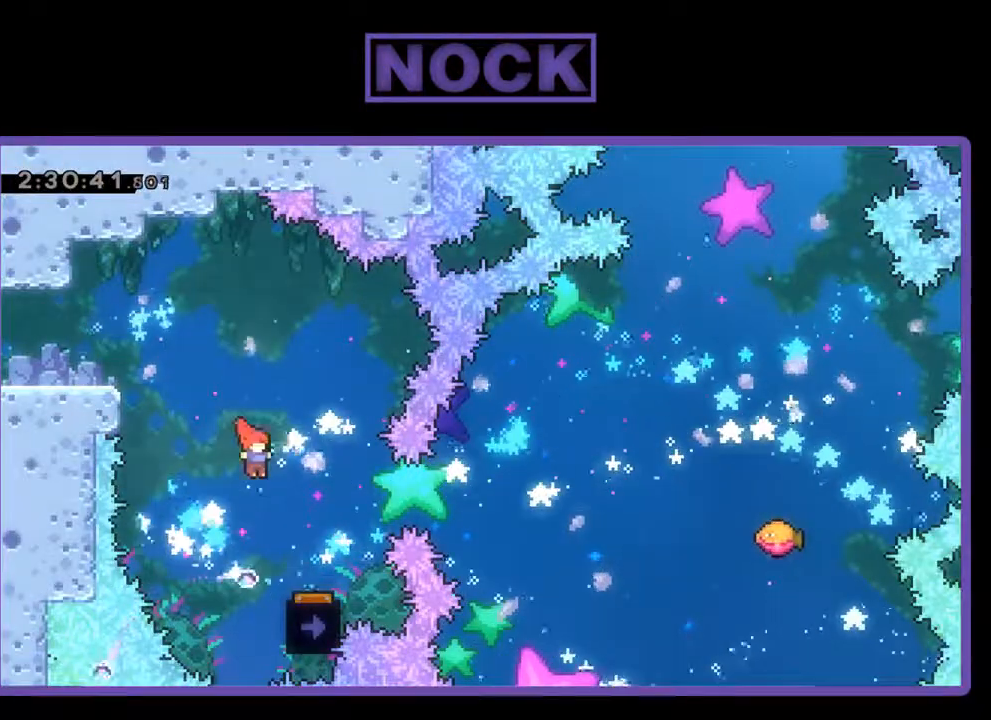
{"buttons": [], "left_stick": "center", "events": [[200, "DPAD_RIGHT", "up"], [233, "R2", "up"]]}
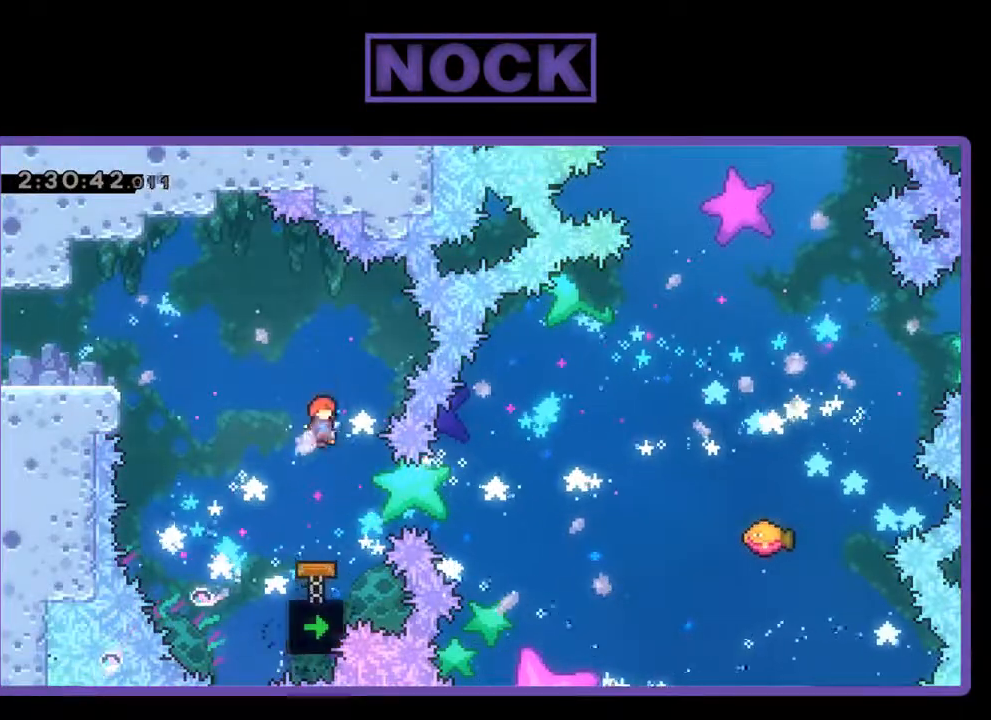
{"buttons": ["CIRCLE", "DPAD_RIGHT"], "left_stick": "center", "events": [[333, "DPAD_RIGHT", "down"], [500, "CIRCLE", "down"]]}
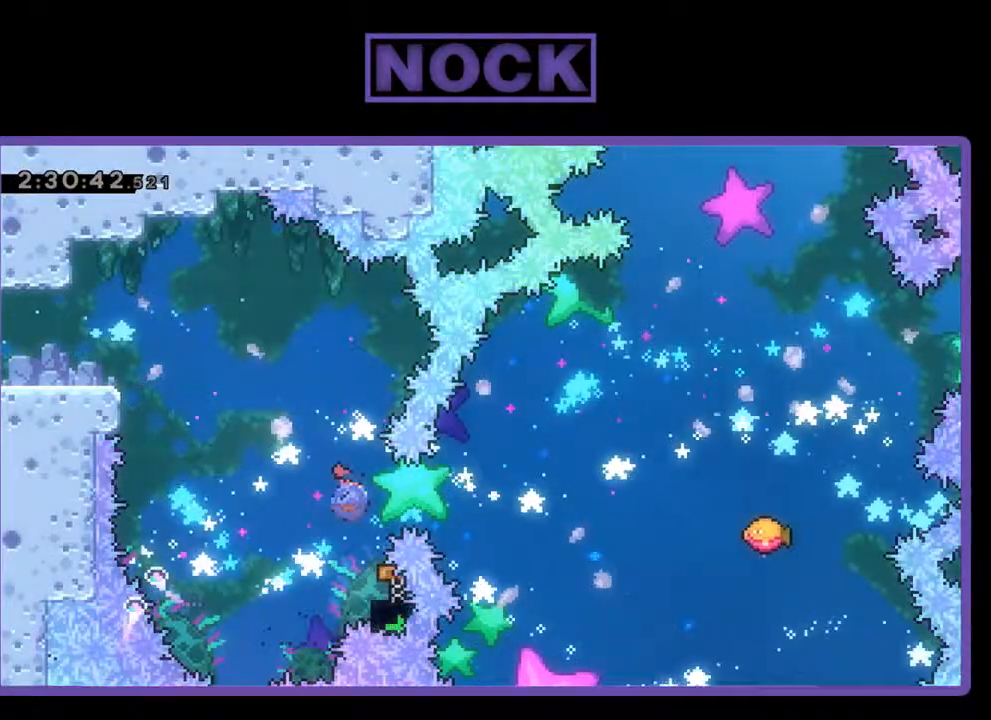
{"buttons": [], "left_stick": "center", "events": [[167, "CIRCLE", "up"], [233, "DPAD_RIGHT", "up"]]}
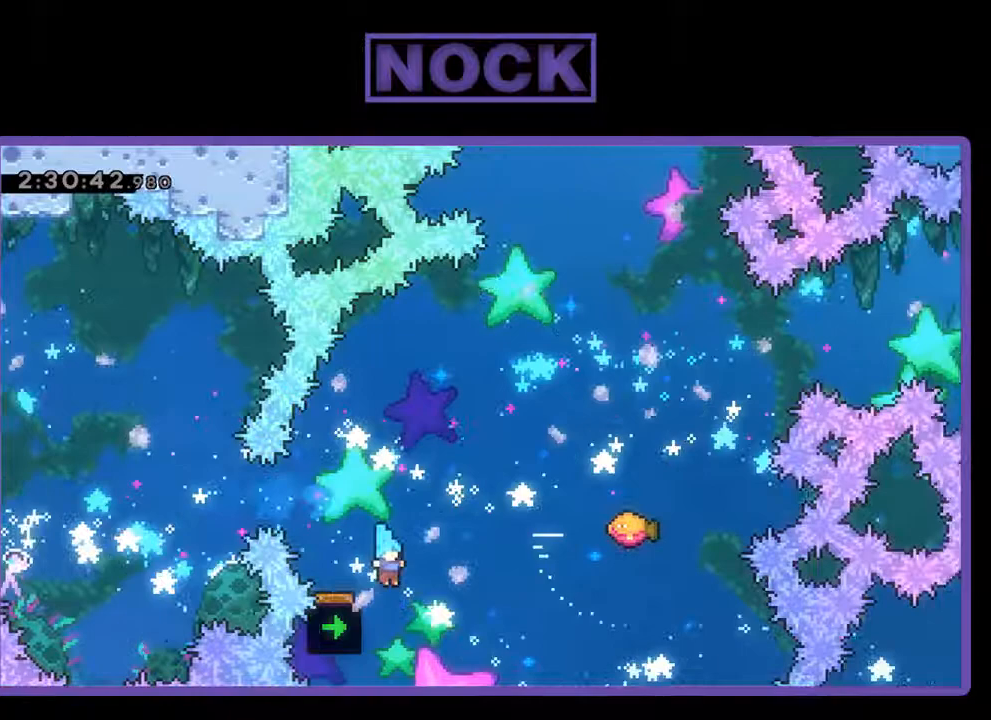
{"buttons": ["CROSS", "R2", "DPAD_UP", "DPAD_LEFT"], "left_stick": "center", "events": [[133, "R2", "down"], [200, "CROSS", "down"], [233, "DPAD_UP", "down"], [400, "DPAD_LEFT", "down"]]}
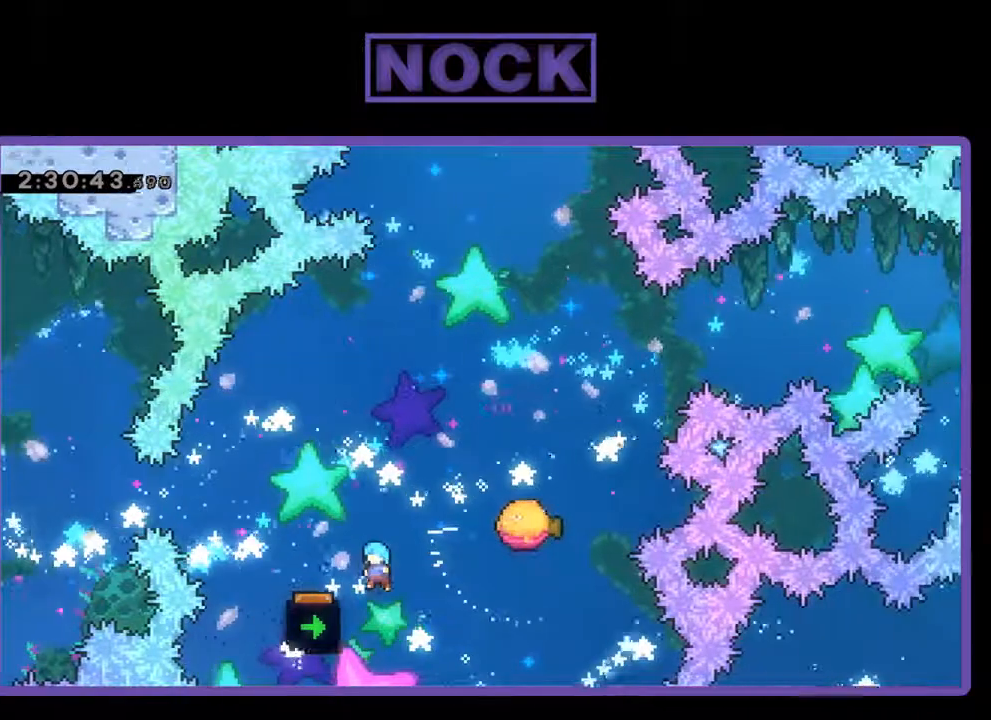
{"buttons": ["CROSS", "R2", "DPAD_RIGHT"], "left_stick": "center", "events": [[100, "CROSS", "up"], [267, "DPAD_LEFT", "up"], [267, "DPAD_UP", "up"], [300, "CROSS", "down"], [400, "DPAD_RIGHT", "down"]]}
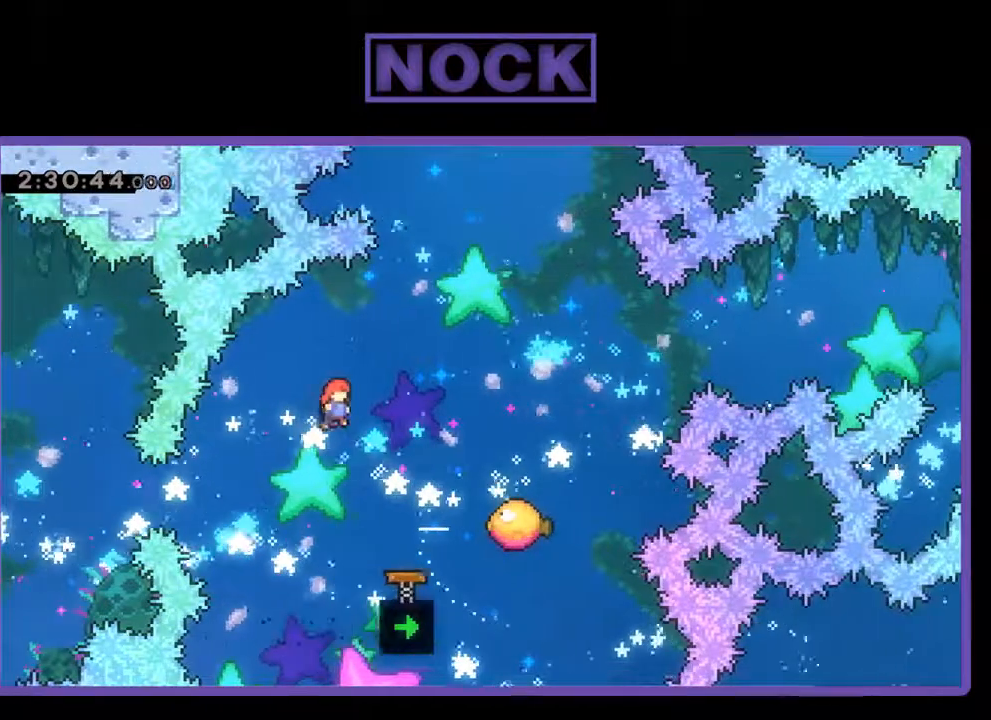
{"buttons": ["R2"], "left_stick": "center", "events": [[100, "DPAD_UP", "down"], [133, "CROSS", "up"], [167, "CIRCLE", "down"], [367, "DPAD_UP", "up"], [400, "CIRCLE", "up"], [467, "DPAD_RIGHT", "up"]]}
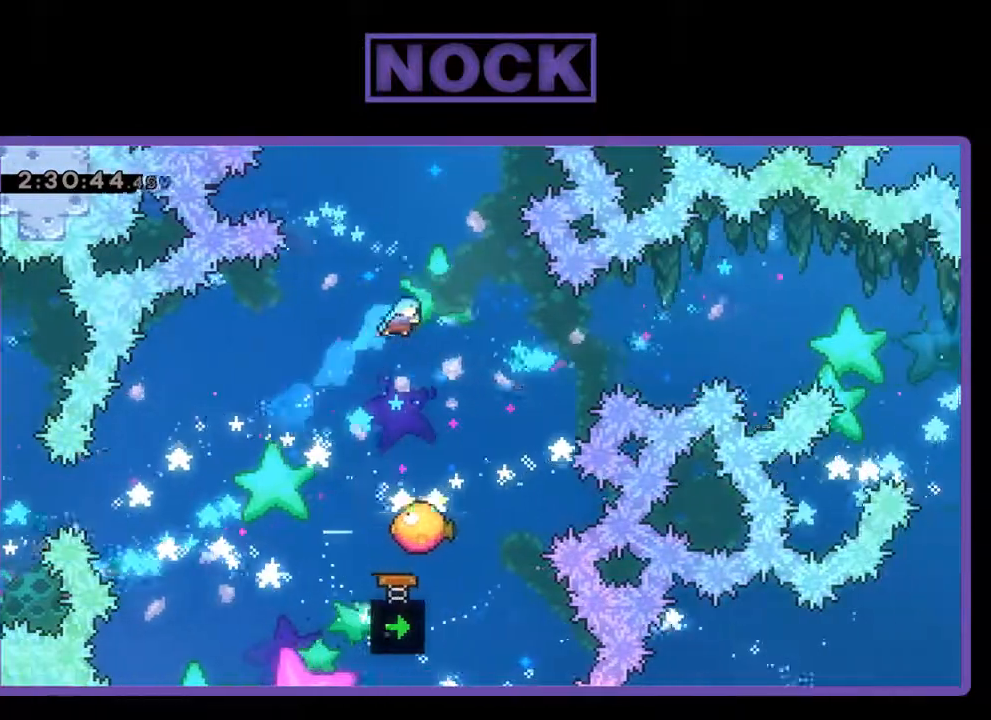
{"buttons": ["R2", "DPAD_RIGHT"], "left_stick": "center", "events": [[367, "DPAD_RIGHT", "down"]]}
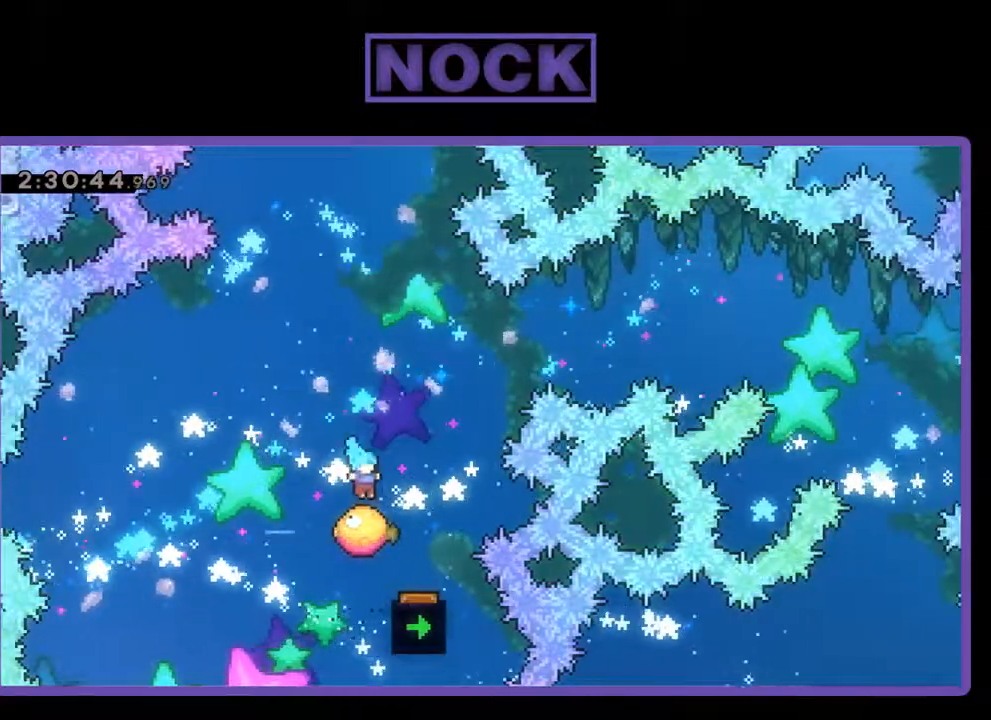
{"buttons": ["CIRCLE", "R2", "DPAD_UP", "DPAD_RIGHT"], "left_stick": "center", "events": [[100, "DPAD_UP", "down"], [333, "CIRCLE", "down"]]}
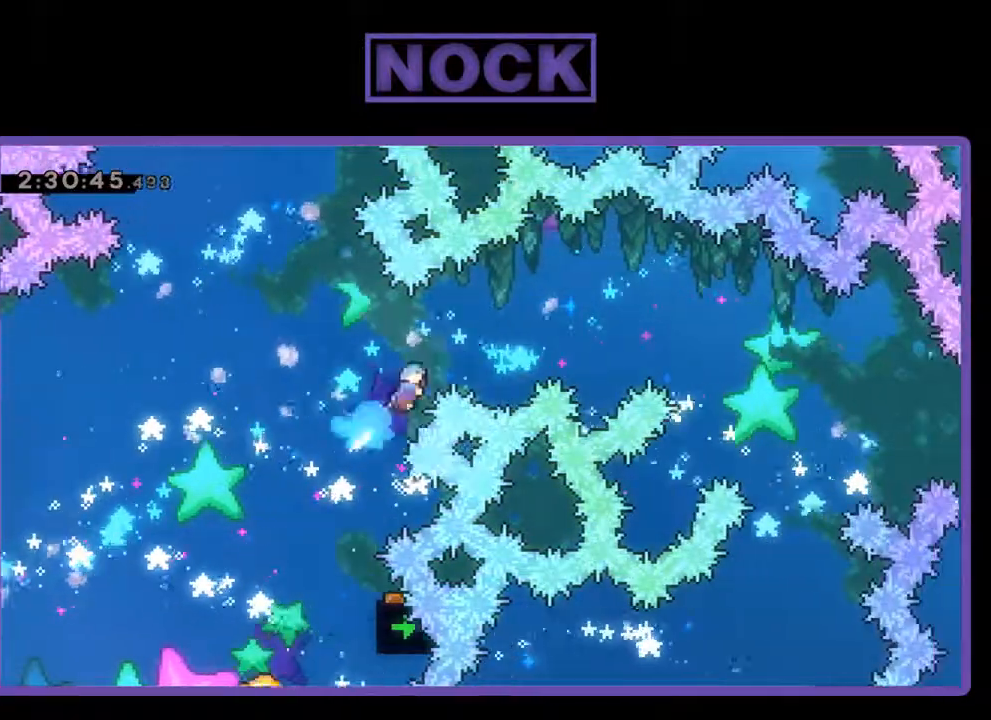
{"buttons": ["R2", "DPAD_UP", "DPAD_RIGHT"], "left_stick": "center", "events": [[433, "CIRCLE", "up"]]}
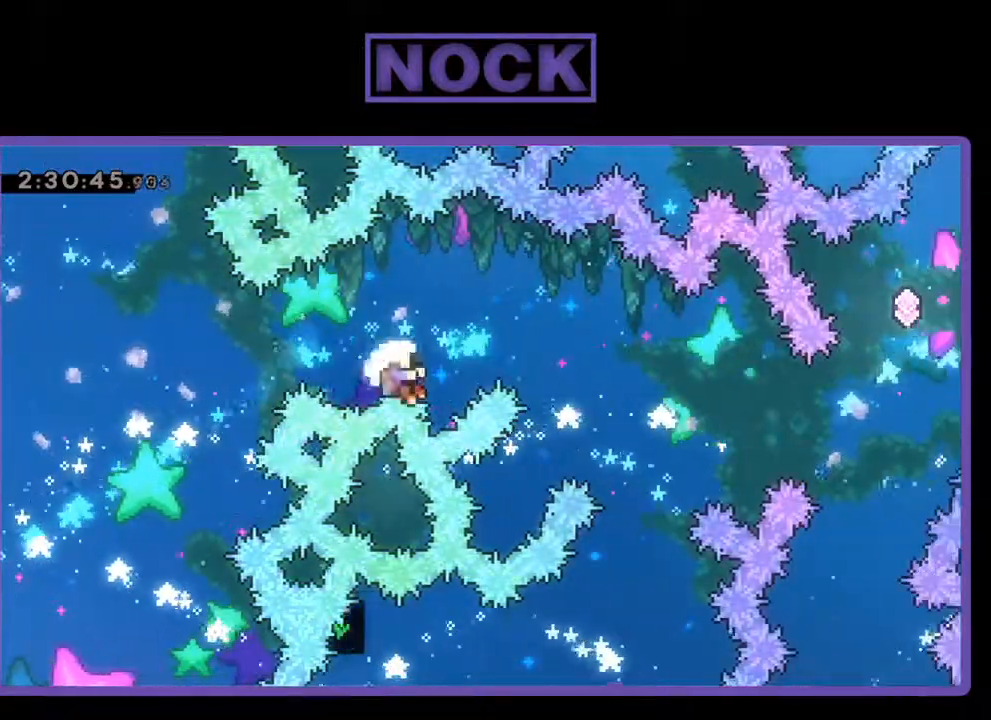
{"buttons": [], "left_stick": "center", "events": [[33, "CIRCLE", "down"], [133, "DPAD_RIGHT", "up"], [167, "R2", "up"], [200, "DPAD_UP", "up"], [233, "CIRCLE", "up"]]}
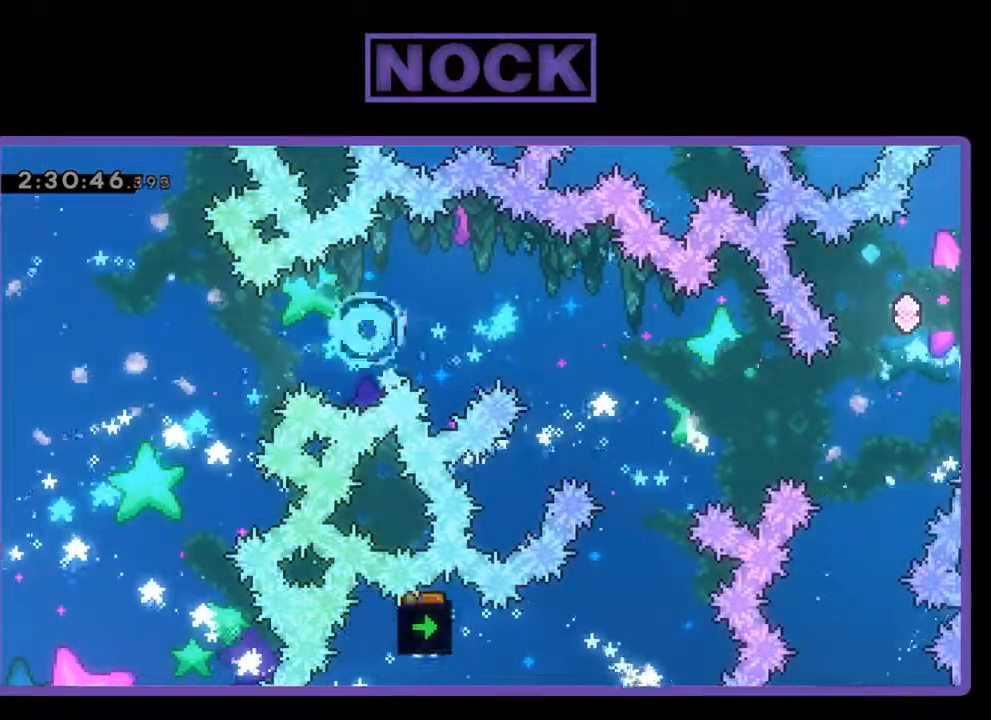
{"buttons": [], "left_stick": "center", "events": []}
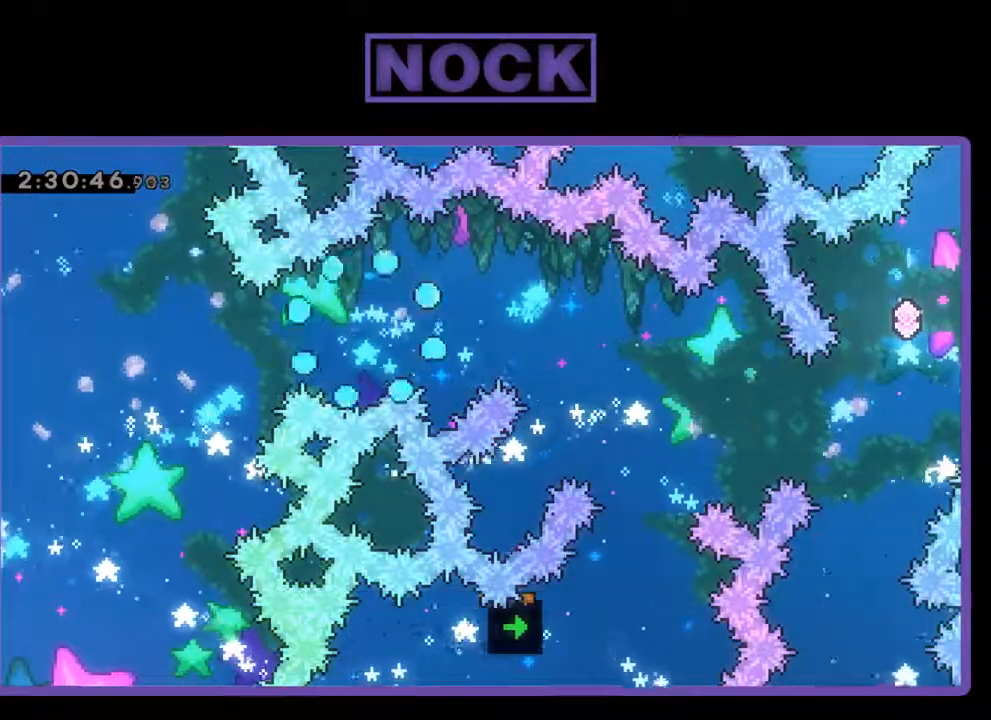
{"buttons": [], "left_stick": "center", "events": []}
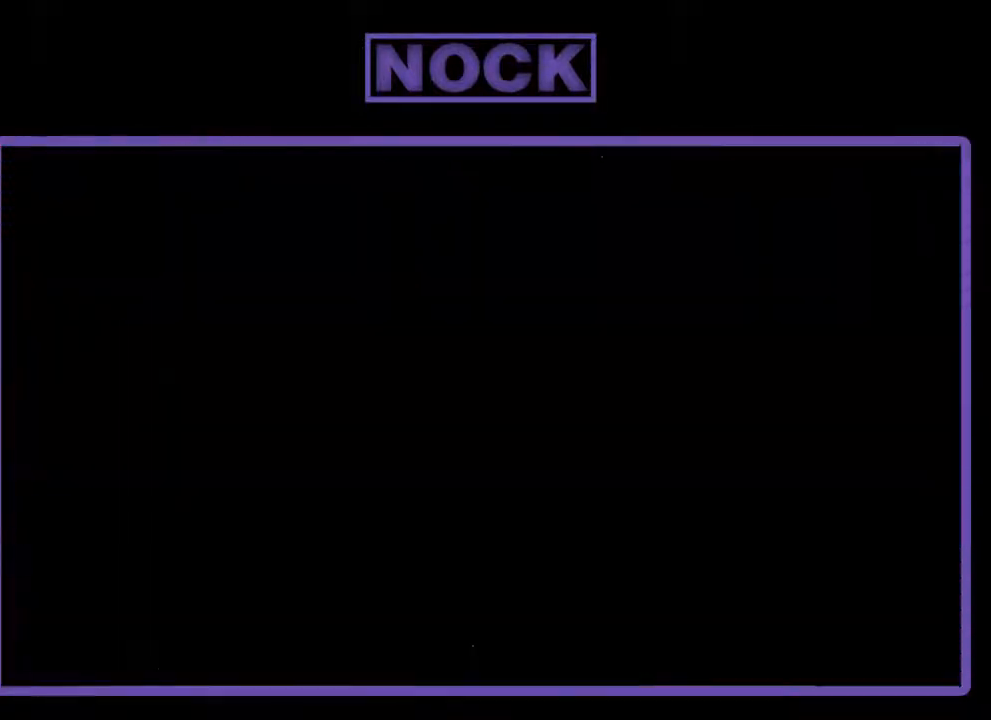
{"buttons": ["R2"], "left_stick": "center", "events": [[467, "R2", "down"]]}
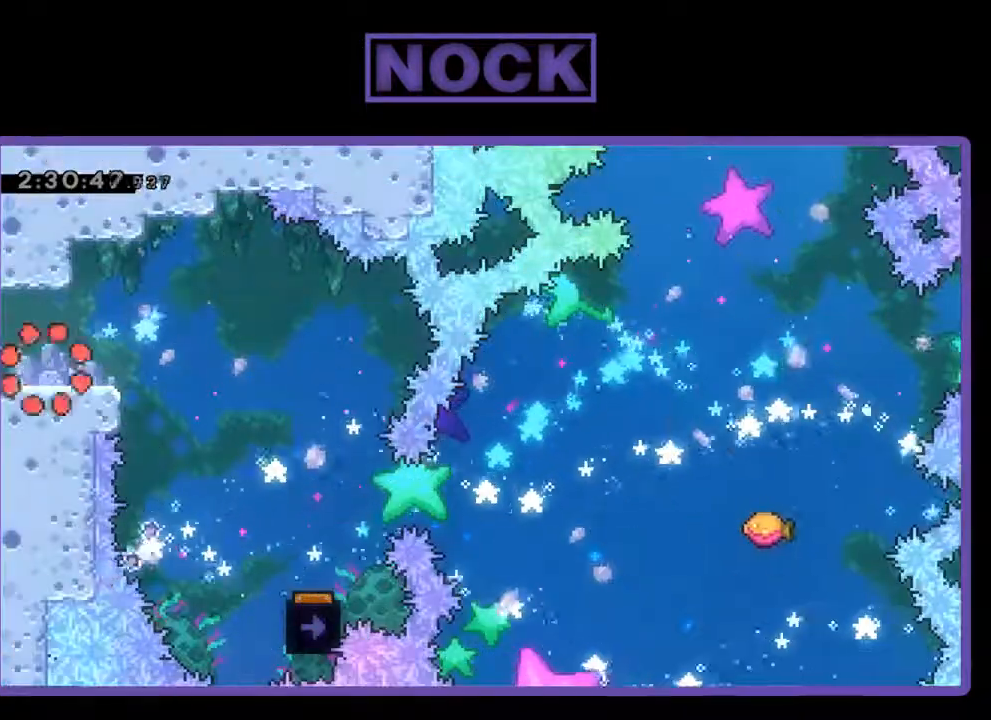
{"buttons": ["CROSS", "R2", "DPAD_RIGHT"], "left_stick": "center", "events": [[233, "DPAD_RIGHT", "down"], [433, "CROSS", "down"]]}
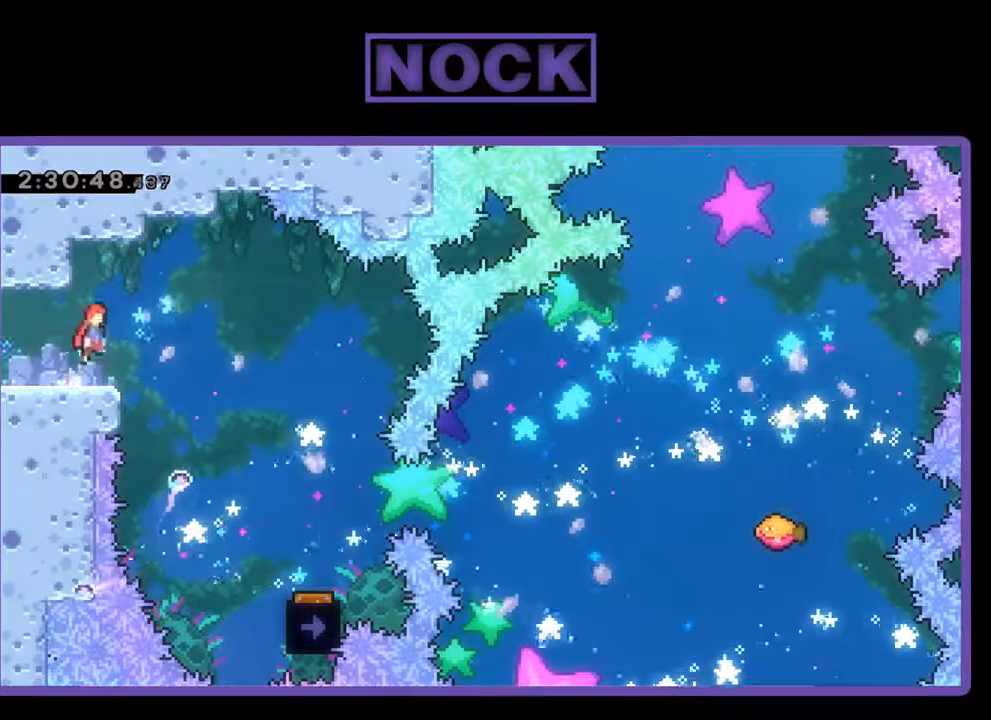
{"buttons": ["R2", "DPAD_RIGHT"], "left_stick": "center", "events": [[67, "CROSS", "up"]]}
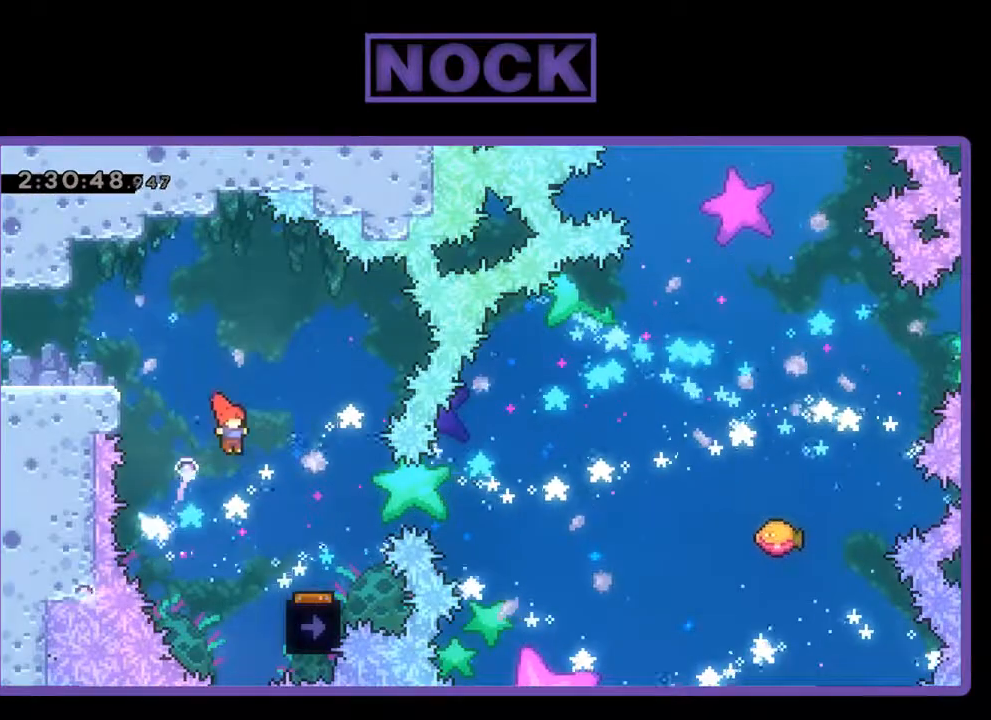
{"buttons": [], "left_stick": "center", "events": [[367, "DPAD_RIGHT", "up"], [500, "R2", "up"]]}
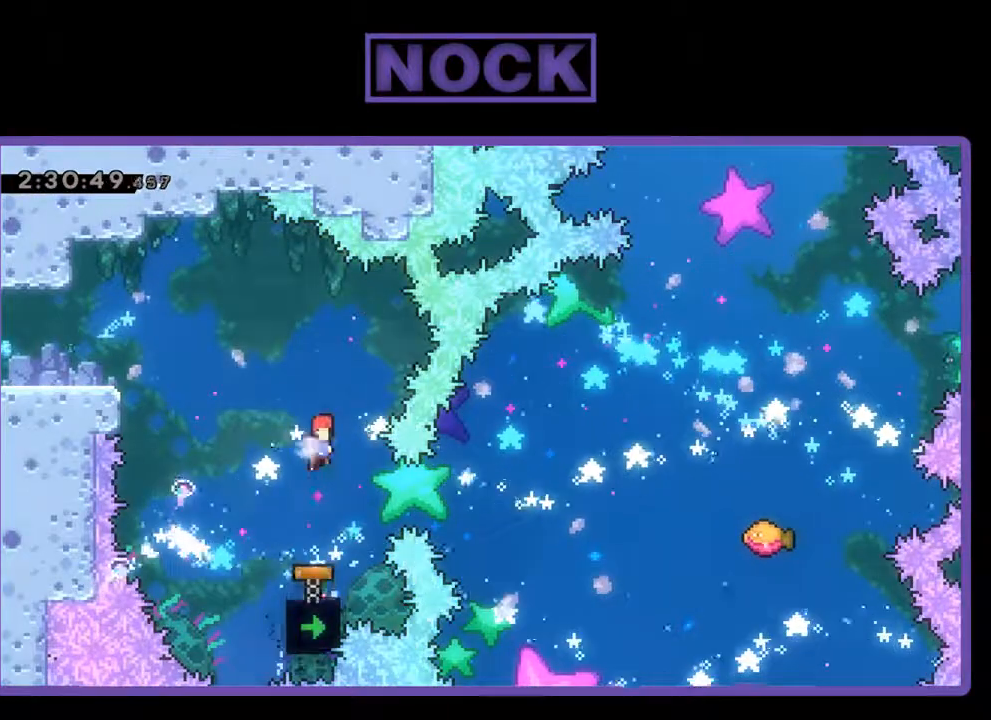
{"buttons": ["R2", "DPAD_RIGHT"], "left_stick": "center", "events": [[233, "DPAD_RIGHT", "down"], [400, "R2", "down"]]}
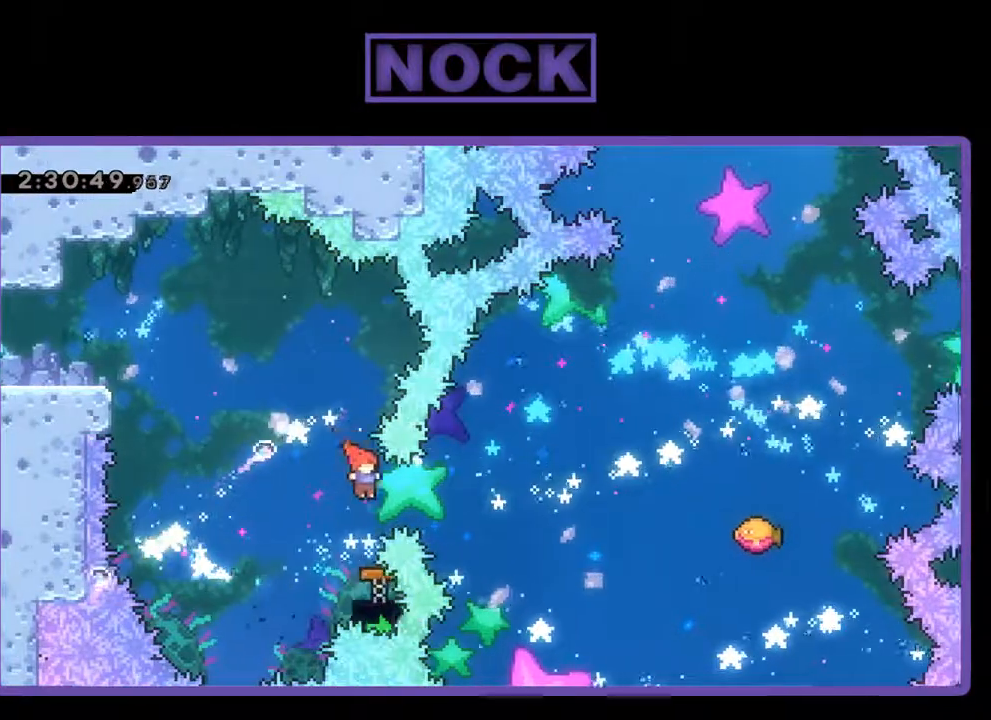
{"buttons": ["R2", "DPAD_LEFT"], "left_stick": "center", "events": [[33, "CIRCLE", "down"], [167, "CIRCLE", "up"], [200, "DPAD_RIGHT", "up"], [367, "DPAD_LEFT", "down"]]}
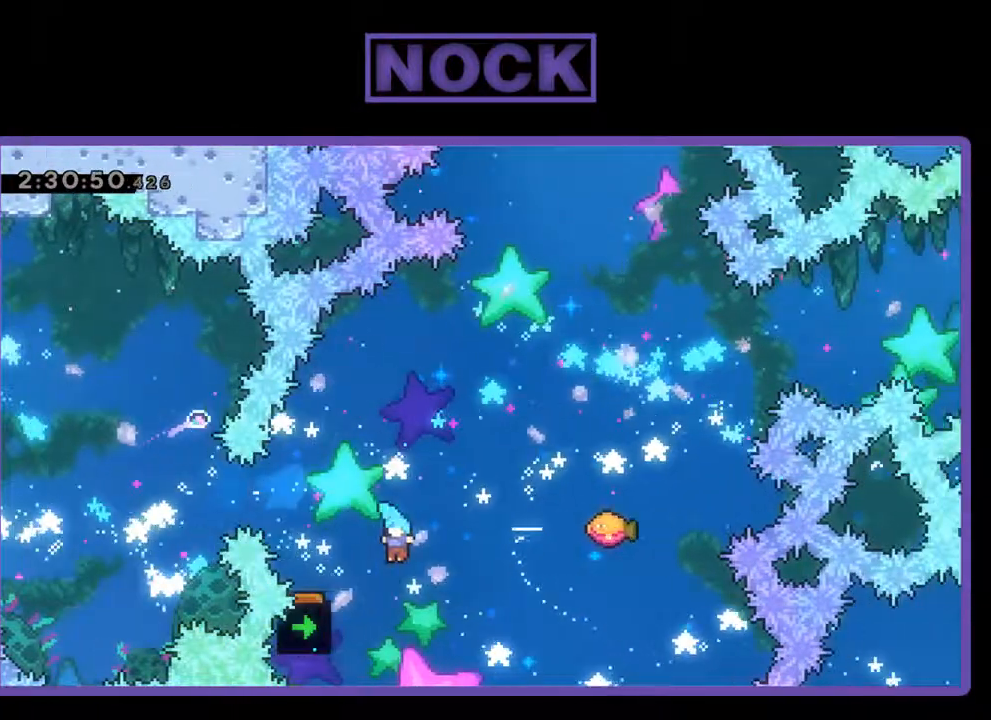
{"buttons": ["CROSS", "CIRCLE", "R2", "DPAD_UP", "DPAD_LEFT"], "left_stick": "center", "events": [[100, "DPAD_UP", "down"], [133, "DPAD_LEFT", "up"], [367, "CIRCLE", "down"], [400, "DPAD_LEFT", "down"], [467, "CROSS", "down"]]}
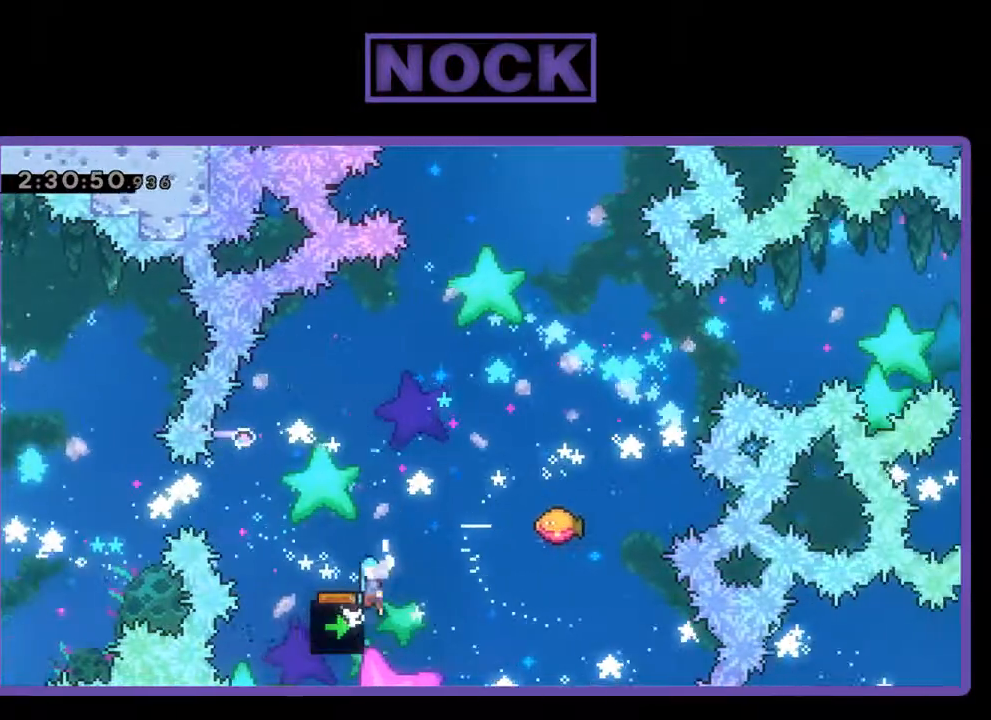
{"buttons": ["R2", "DPAD_RIGHT"], "left_stick": "center", "events": [[67, "CROSS", "up"], [100, "CIRCLE", "up"], [100, "DPAD_UP", "up"], [133, "DPAD_LEFT", "up"], [333, "DPAD_RIGHT", "down"]]}
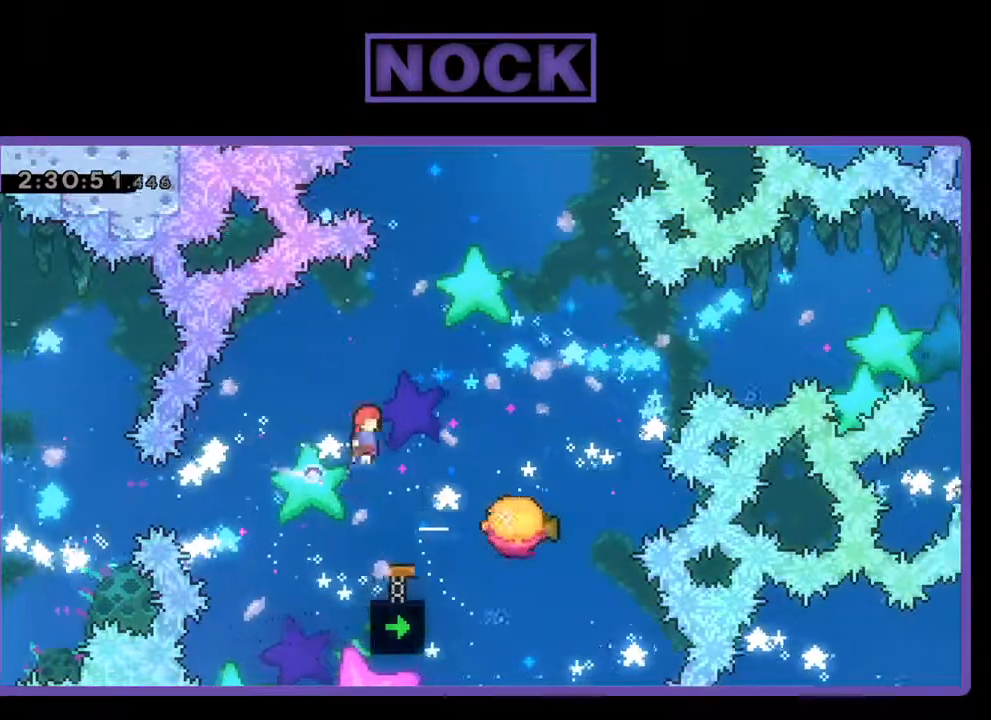
{"buttons": ["R2", "DPAD_UP", "DPAD_RIGHT"], "left_stick": "center", "events": [[300, "DPAD_UP", "down"]]}
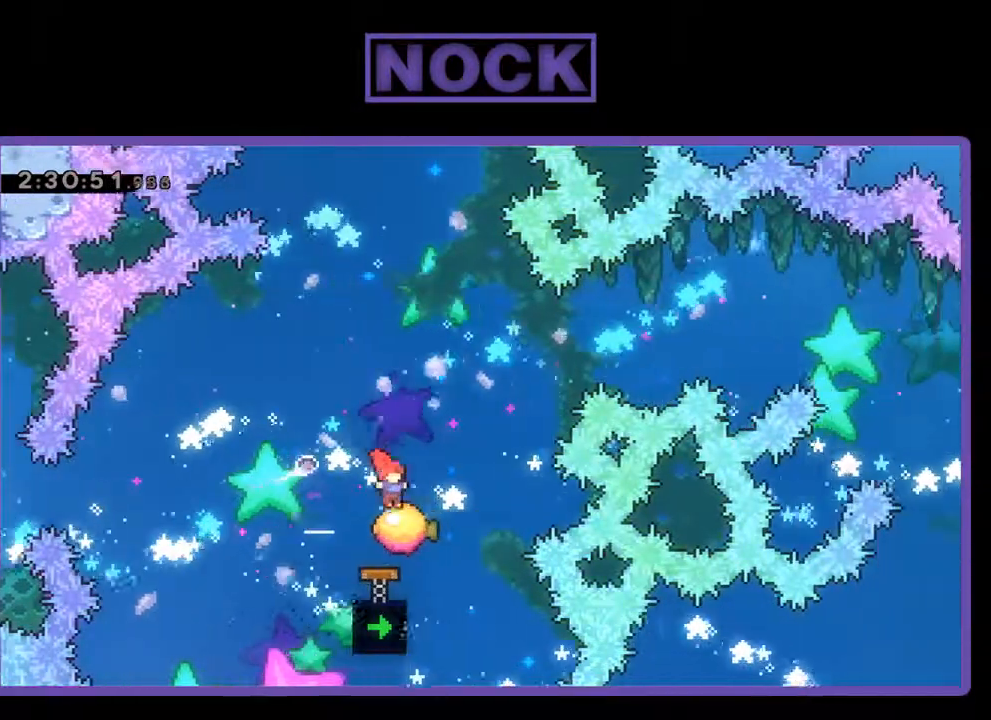
{"buttons": ["CIRCLE", "R2", "DPAD_UP", "DPAD_RIGHT"], "left_stick": "center", "events": [[500, "CIRCLE", "down"]]}
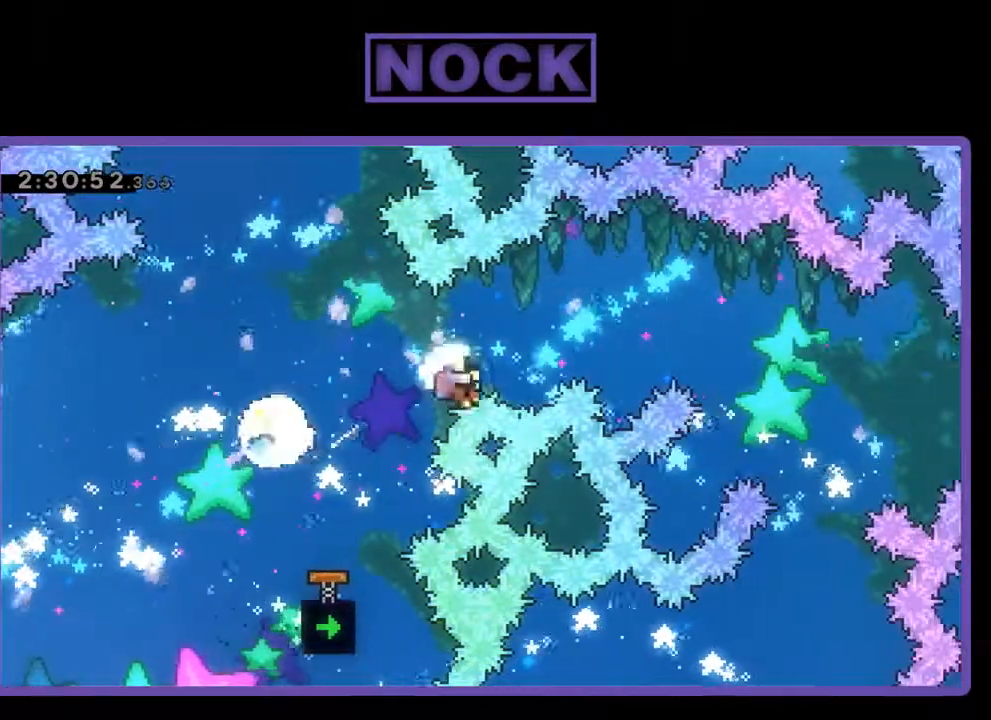
{"buttons": ["R2", "DPAD_UP", "DPAD_RIGHT"], "left_stick": "center", "events": [[467, "CIRCLE", "up"]]}
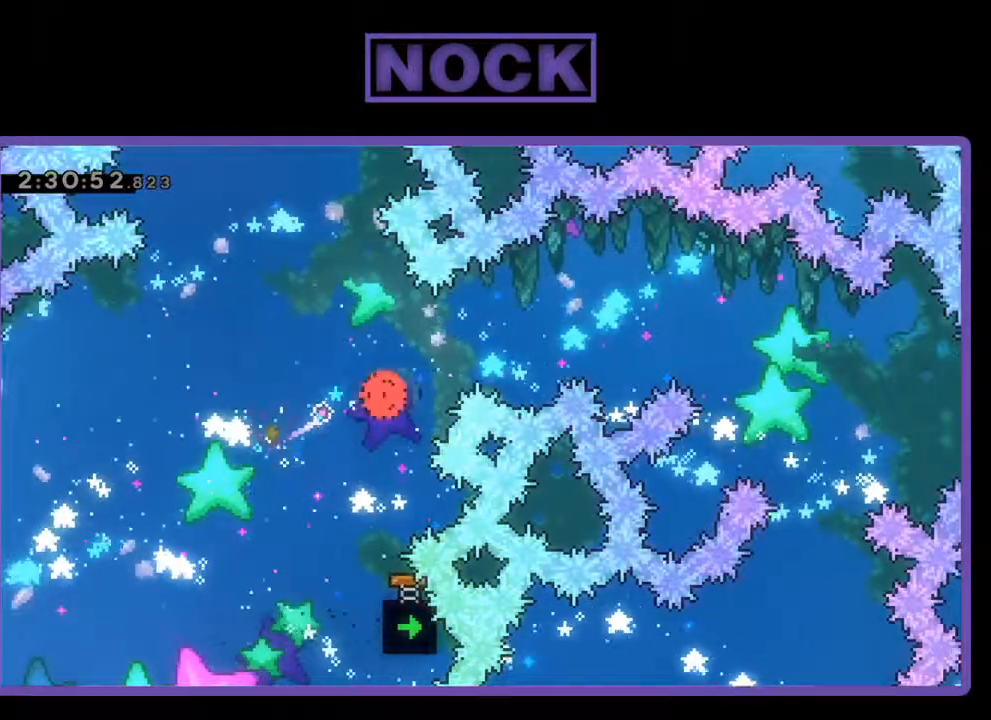
{"buttons": [], "left_stick": "center", "events": [[33, "DPAD_RIGHT", "up"], [33, "DPAD_UP", "up"], [33, "R2", "up"]]}
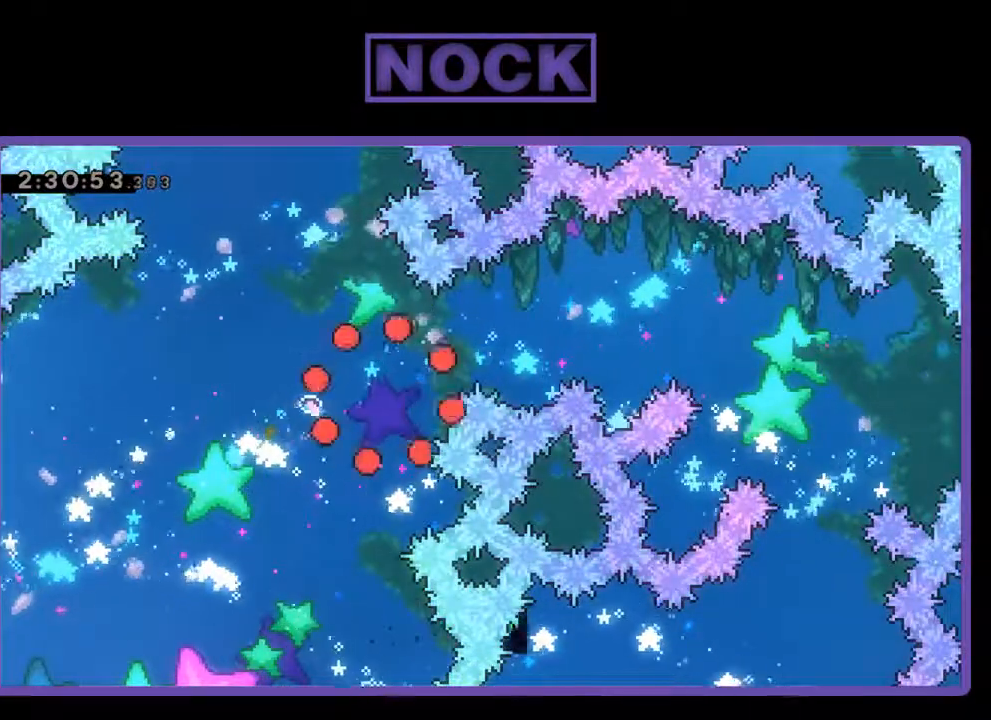
{"buttons": ["R2"], "left_stick": "center", "events": [[400, "R2", "down"]]}
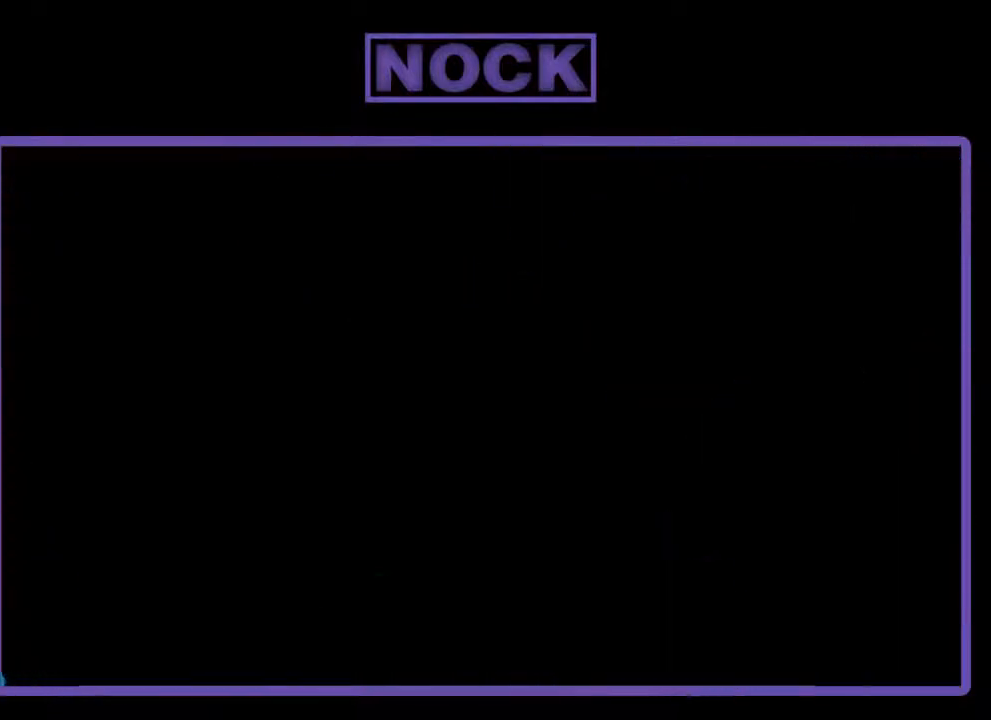
{"buttons": ["R2"], "left_stick": "center", "events": []}
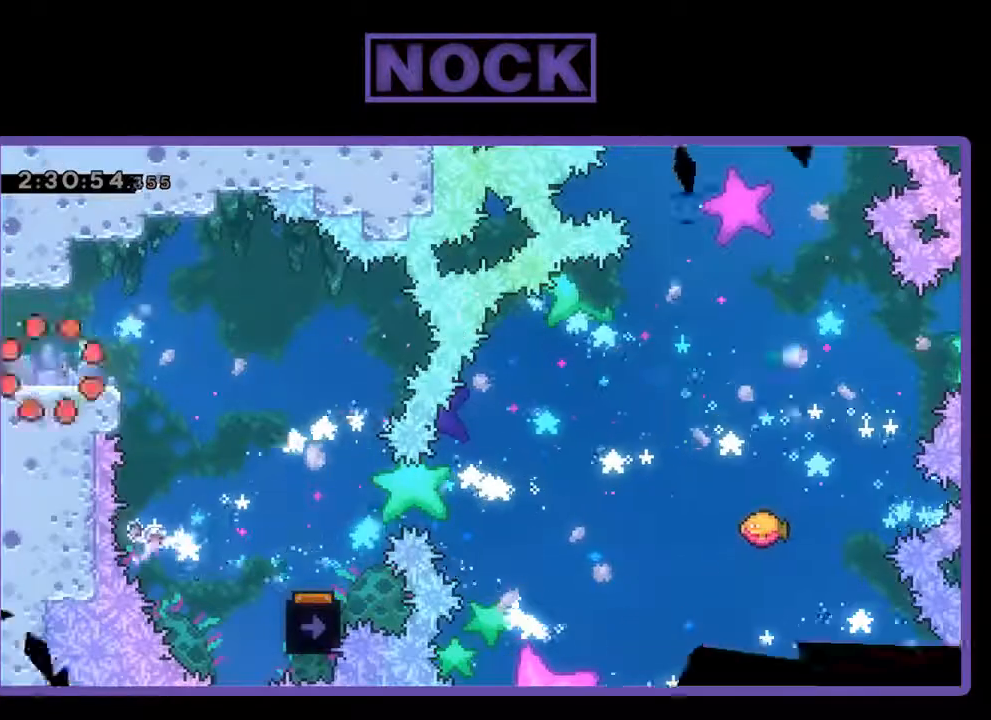
{"buttons": ["CROSS", "R2", "DPAD_RIGHT"], "left_stick": "center", "events": [[133, "DPAD_RIGHT", "down"], [500, "CROSS", "down"]]}
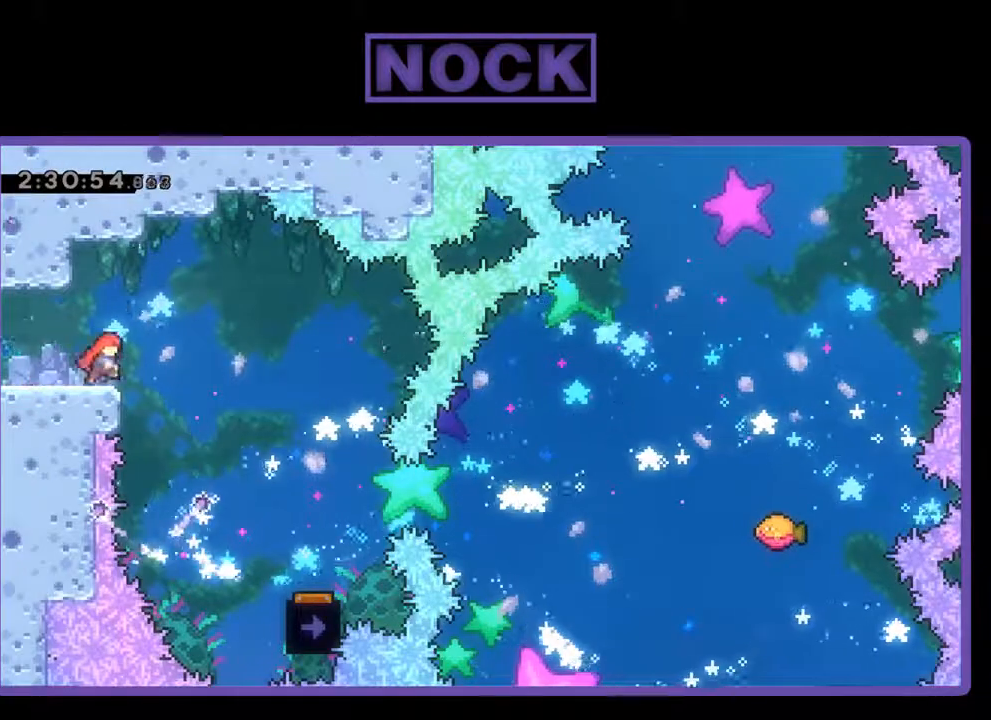
{"buttons": ["R2", "DPAD_RIGHT"], "left_stick": "center", "events": [[133, "CROSS", "up"]]}